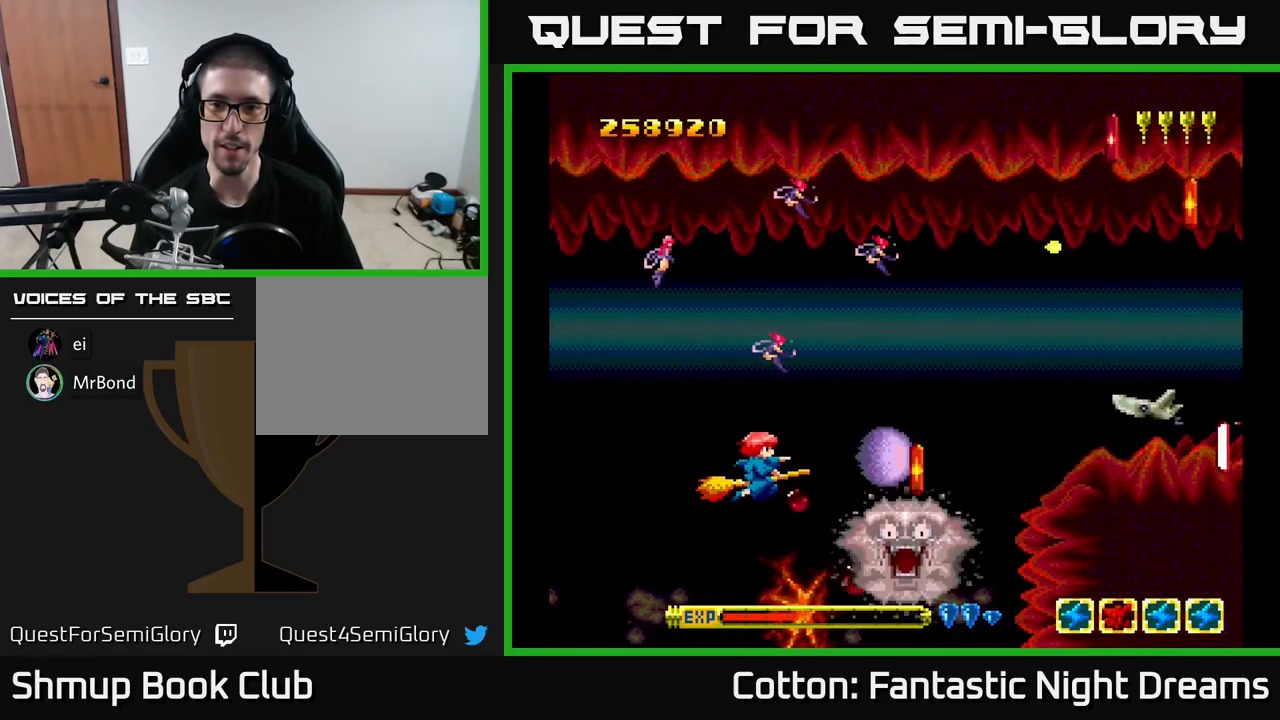
Gameplay with a controller (Xbox layout); each line is a JSON object with the inputs held at the frame after it. "events" lists button and stick changes between this image and that frame as [ms after this image, input, new state], when the widget could be followed in between. Not read: left_stick.
{"buttons": ["B", "Y"], "right_stick": "center", "events": [[150, "DPAD_UP", "down"], [250, "DPAD_UP", "up"], [417, "DPAD_UP", "down"], [500, "DPAD_UP", "up"]]}
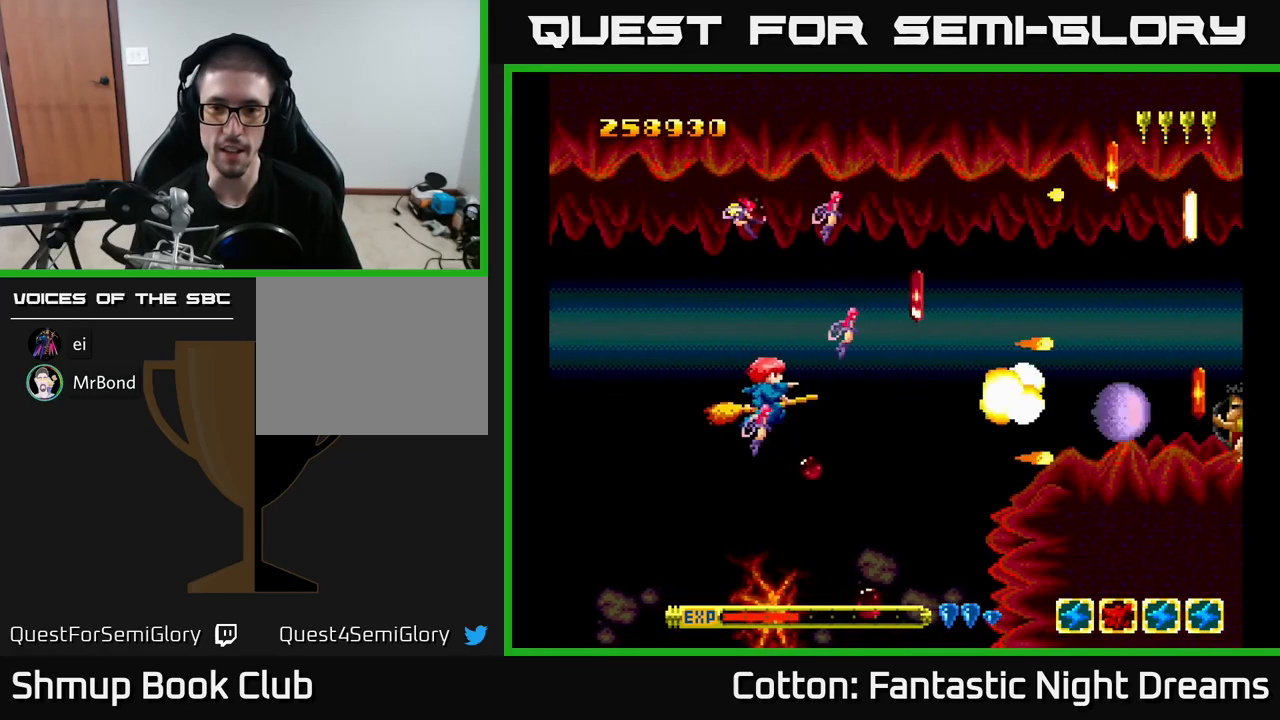
{"buttons": ["B", "Y", "DPAD_UP"], "right_stick": "center", "events": [[67, "DPAD_RIGHT", "down"], [267, "DPAD_UP", "down"], [333, "DPAD_RIGHT", "up"], [450, "DPAD_RIGHT", "down"], [500, "DPAD_RIGHT", "up"]]}
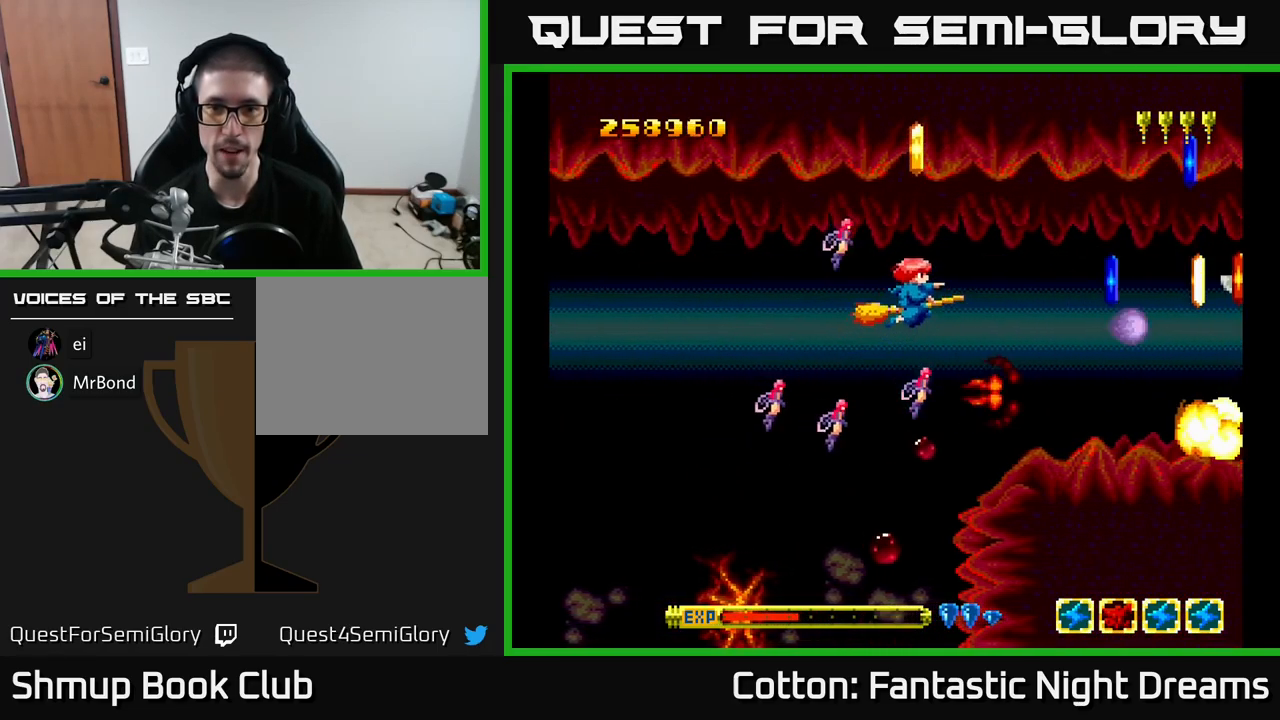
{"buttons": ["B", "Y", "DPAD_LEFT"], "right_stick": "center"}
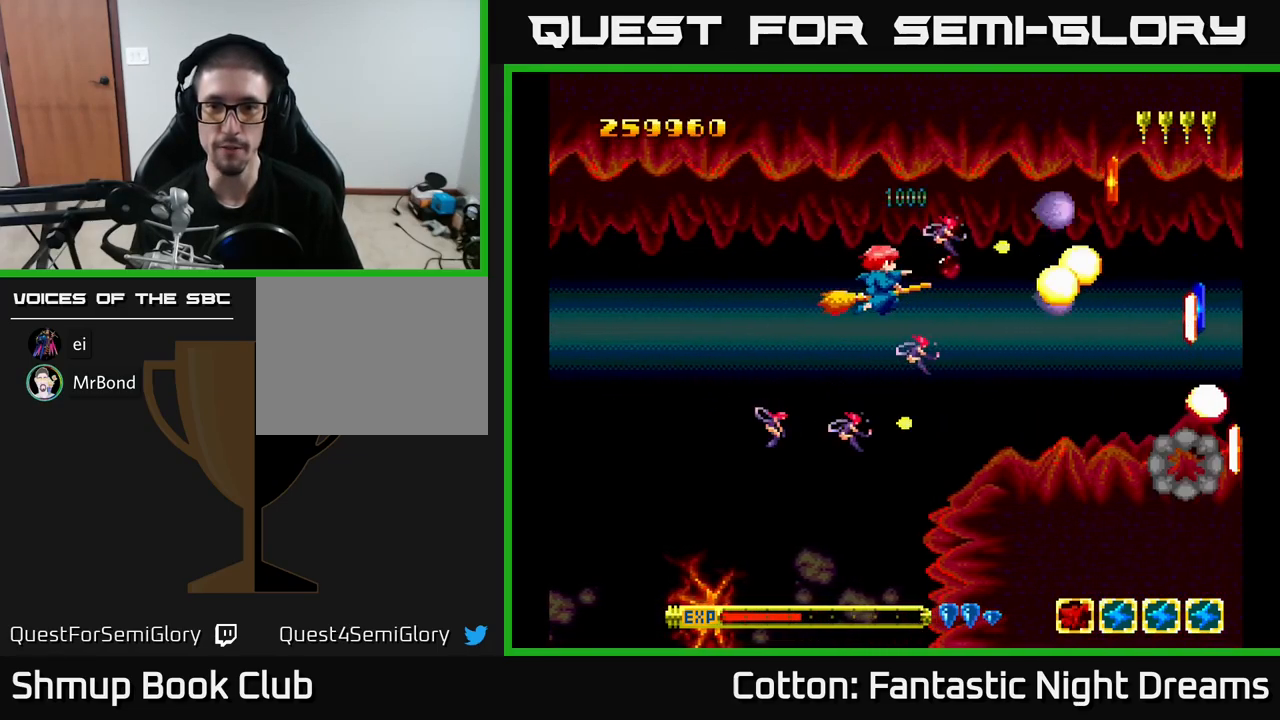
{"buttons": ["DPAD_UP", "DPAD_LEFT"], "right_stick": "center", "events": [[67, "DPAD_UP", "down"], [83, "DPAD_LEFT", "up"], [133, "DPAD_RIGHT", "down"], [133, "DPAD_UP", "up"], [200, "B", "up"], [200, "Y", "up"], [400, "DPAD_UP", "down"], [450, "DPAD_RIGHT", "up"], [483, "DPAD_LEFT", "down"]]}
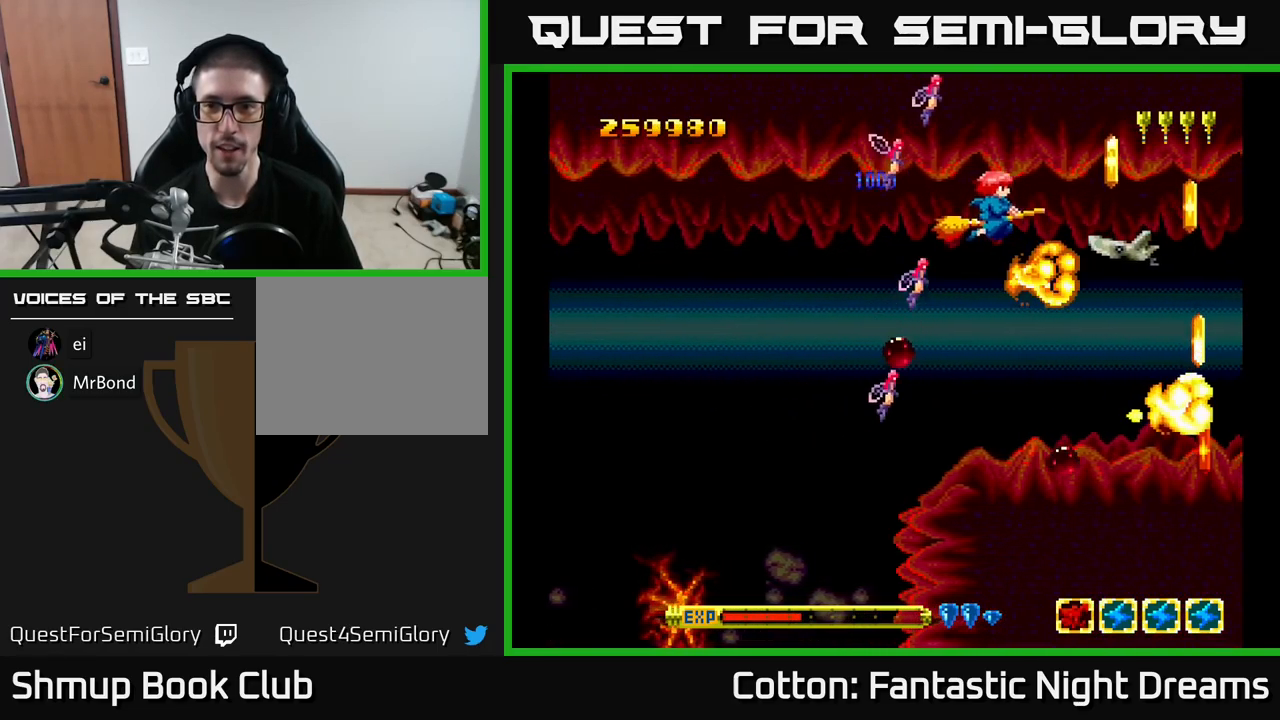
{"buttons": ["B", "Y", "DPAD_DOWN", "DPAD_RIGHT"], "right_stick": "center", "events": [[33, "B", "down"], [33, "Y", "down"], [50, "DPAD_UP", "up"], [200, "DPAD_DOWN", "down"], [300, "DPAD_LEFT", "up"], [433, "DPAD_RIGHT", "down"]]}
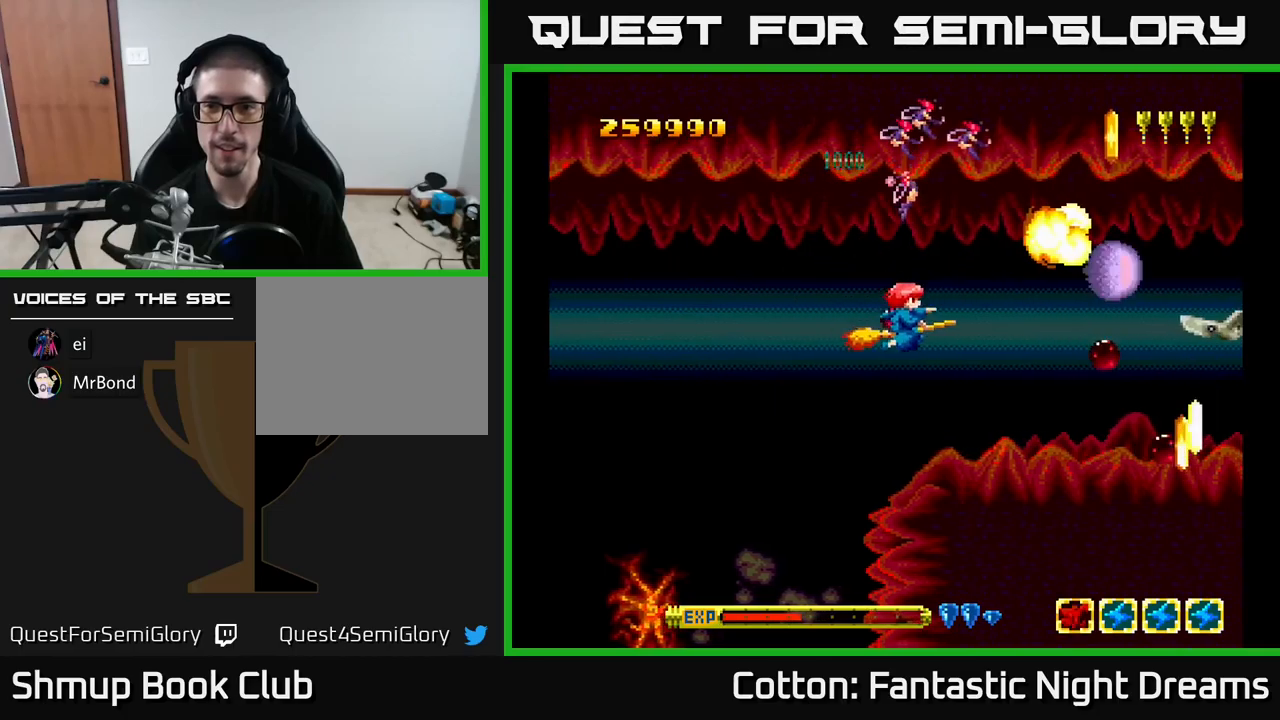
{"buttons": ["DPAD_DOWN"], "right_stick": "center"}
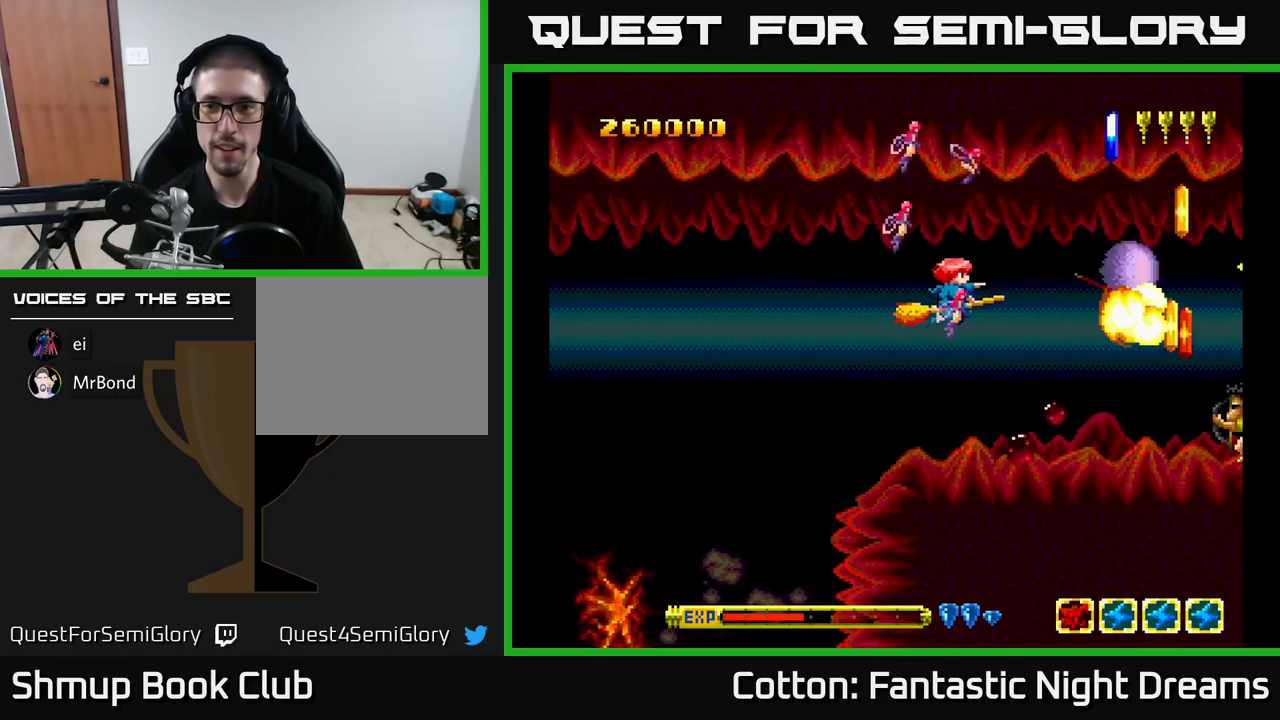
{"buttons": ["B", "Y", "DPAD_UP", "DPAD_RIGHT"], "right_stick": "center", "events": [[34, "DPAD_LEFT", "down"], [50, "DPAD_DOWN", "up"], [50, "Y", "down"], [67, "B", "down"], [150, "DPAD_UP", "down"], [417, "DPAD_LEFT", "up"], [500, "DPAD_RIGHT", "down"]]}
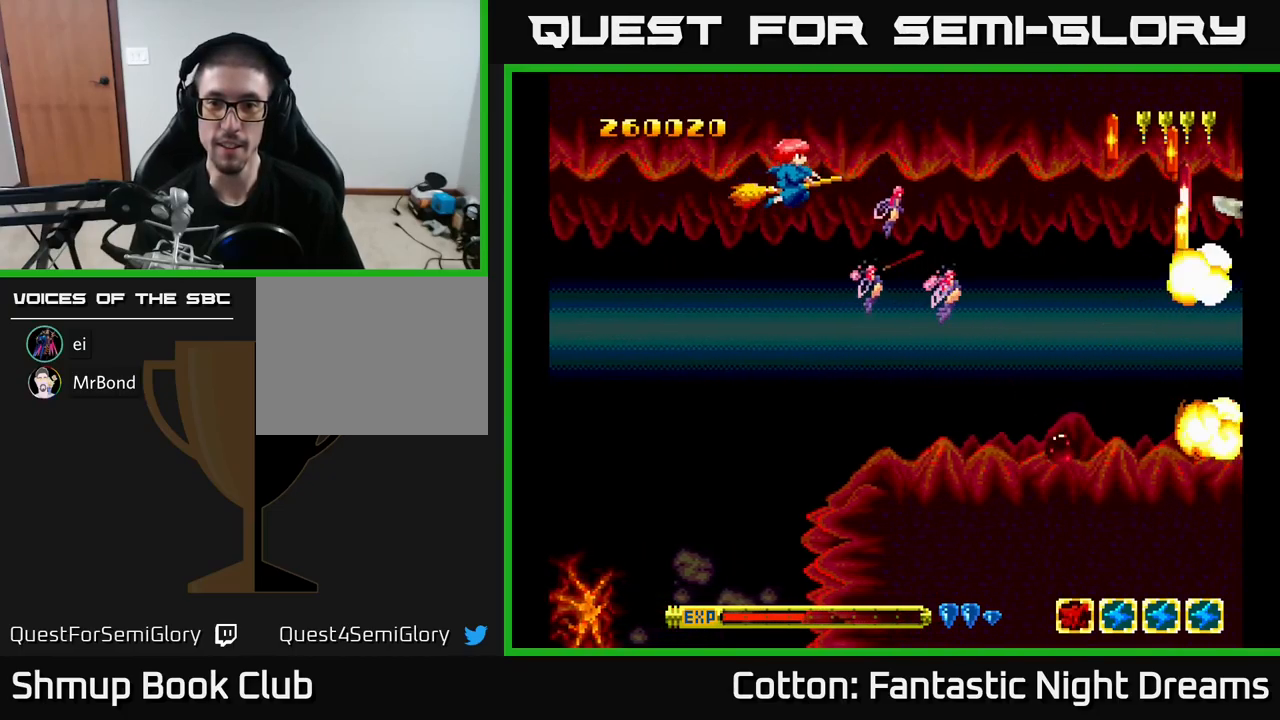
{"buttons": ["B", "Y", "DPAD_LEFT"], "right_stick": "center", "events": [[150, "DPAD_UP", "up"], [250, "DPAD_DOWN", "down"], [250, "DPAD_RIGHT", "up"], [484, "DPAD_DOWN", "up"], [484, "DPAD_LEFT", "down"]]}
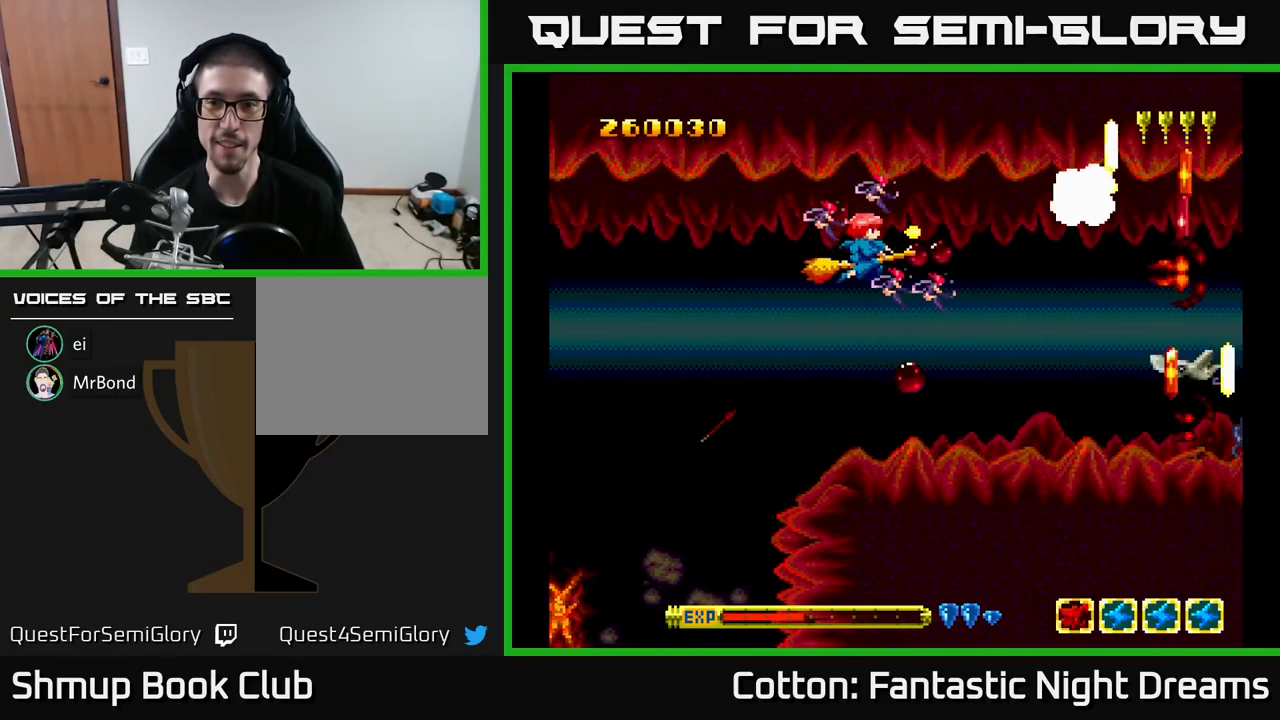
{"buttons": ["B", "Y", "DPAD_DOWN"], "right_stick": "center"}
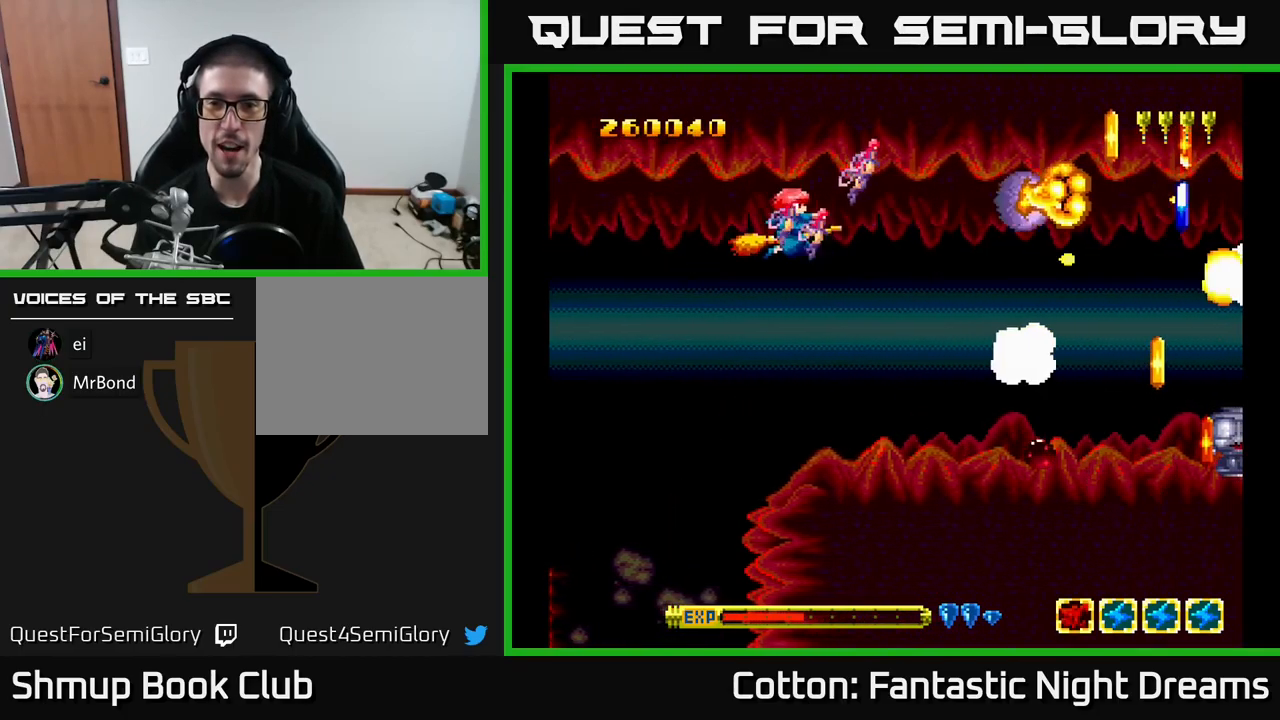
{"buttons": ["B", "Y", "DPAD_UP", "DPAD_LEFT"], "right_stick": "center", "events": [[300, "DPAD_DOWN", "up"], [384, "DPAD_UP", "down"], [417, "DPAD_LEFT", "down"]]}
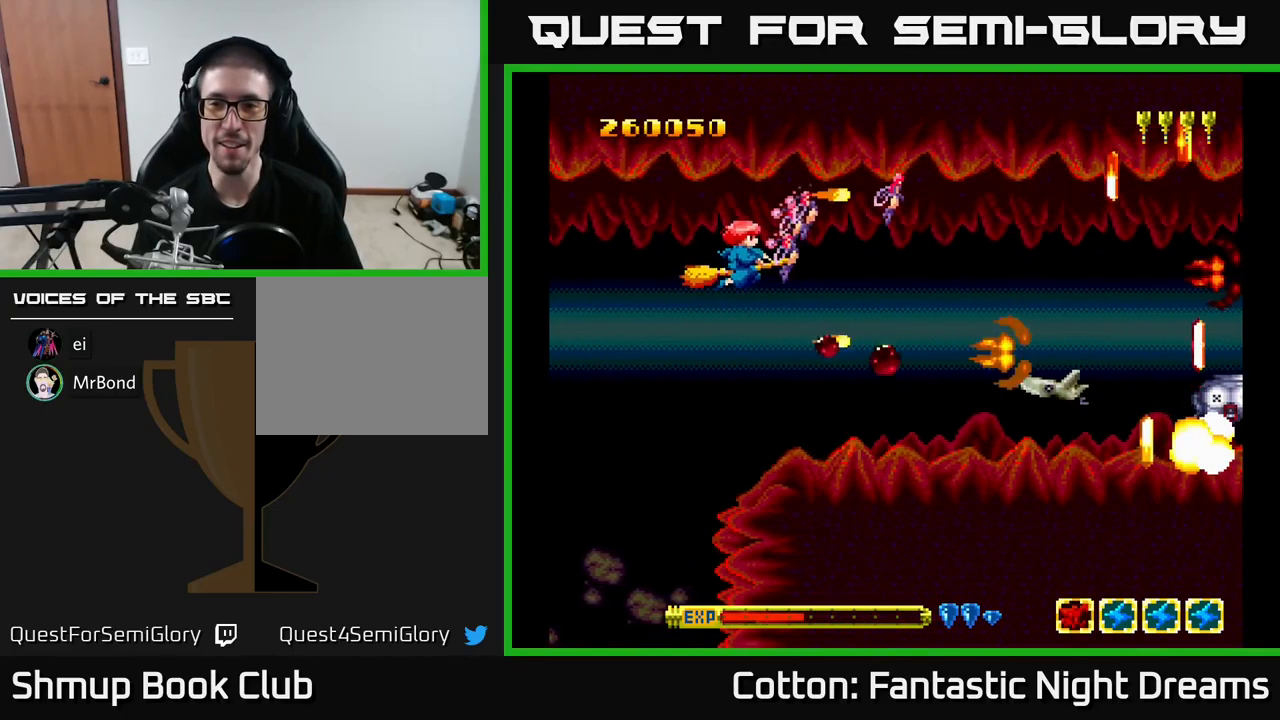
{"buttons": [], "right_stick": "center", "events": [[17, "DPAD_LEFT", "up"], [17, "DPAD_UP", "up"], [234, "Y", "up"], [300, "B", "up"], [300, "DPAD_LEFT", "down"], [384, "DPAD_UP", "down"], [434, "DPAD_LEFT", "up"], [450, "DPAD_UP", "up"]]}
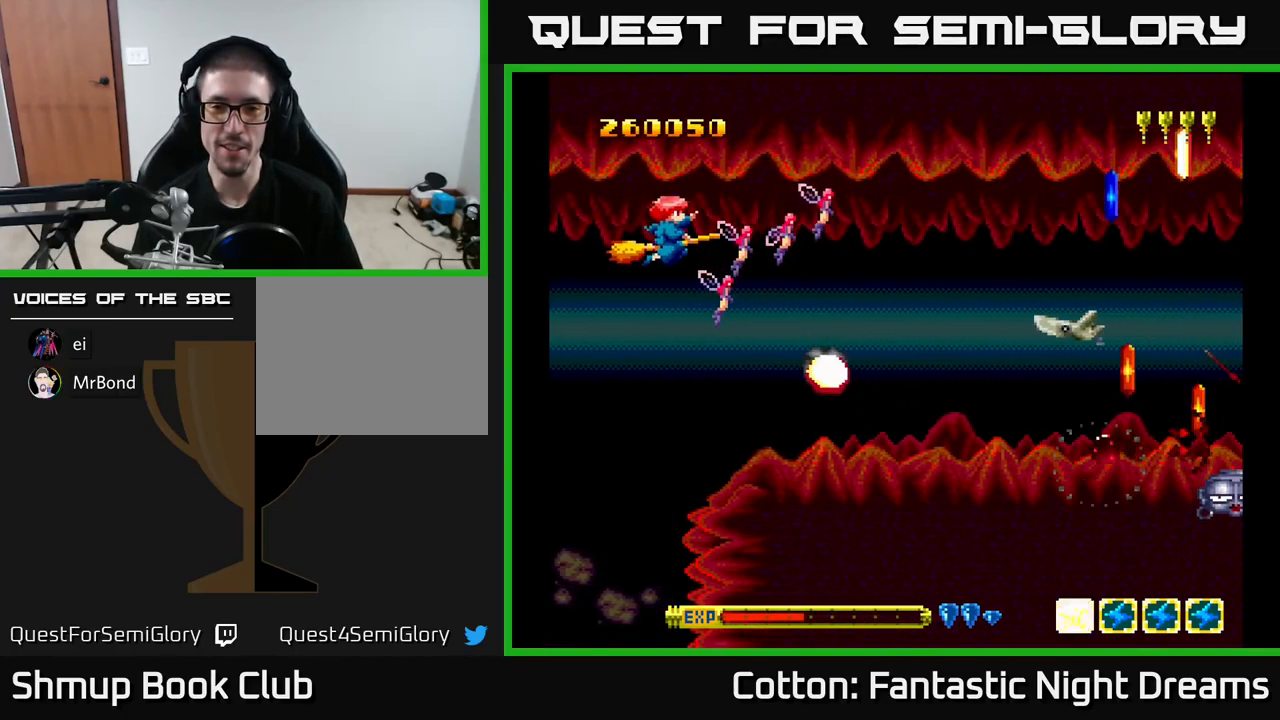
{"buttons": ["B", "Y", "DPAD_DOWN"], "right_stick": "center", "events": [[200, "DPAD_RIGHT", "down"], [284, "DPAD_RIGHT", "up"], [317, "Y", "down"], [334, "B", "down"], [334, "DPAD_LEFT", "down"], [467, "DPAD_DOWN", "down"], [500, "DPAD_LEFT", "up"]]}
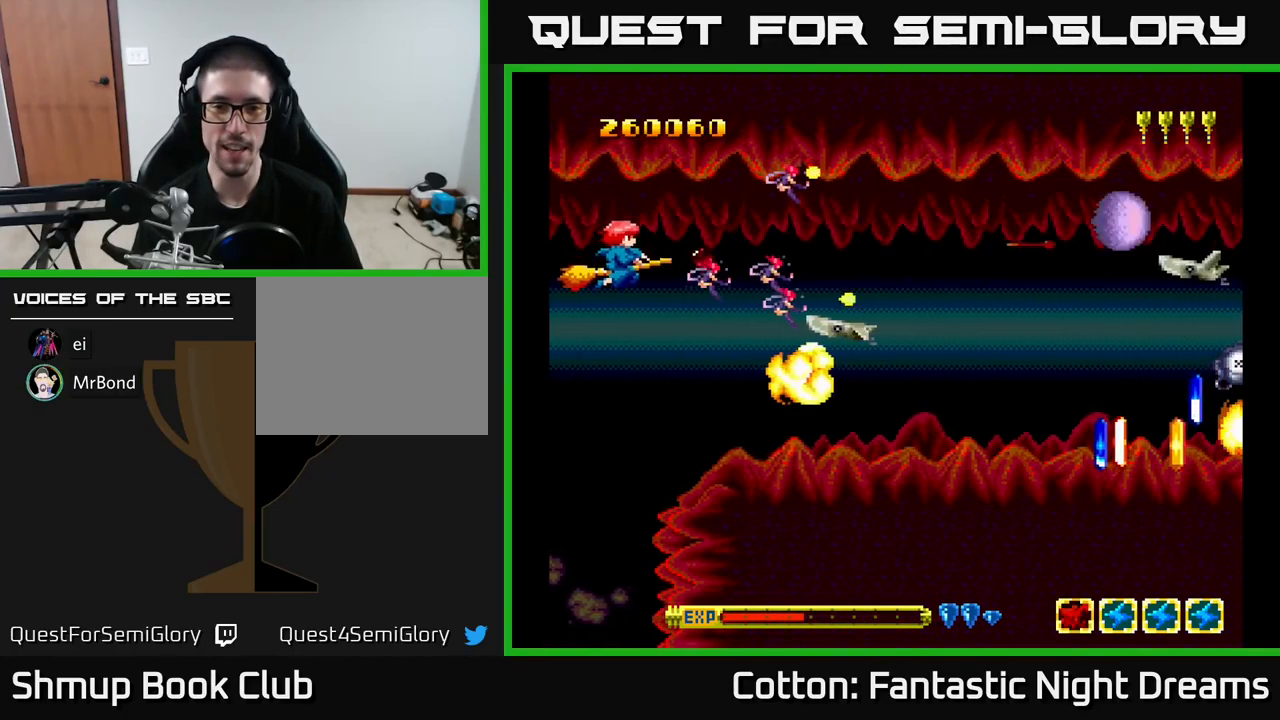
{"buttons": ["B", "Y"], "right_stick": "center", "events": [[67, "DPAD_DOWN", "up"], [67, "DPAD_LEFT", "down"], [100, "DPAD_UP", "down"], [167, "DPAD_LEFT", "up"], [217, "DPAD_RIGHT", "down"], [284, "DPAD_UP", "up"], [434, "DPAD_DOWN", "down"], [467, "DPAD_RIGHT", "up"], [484, "DPAD_DOWN", "up"]]}
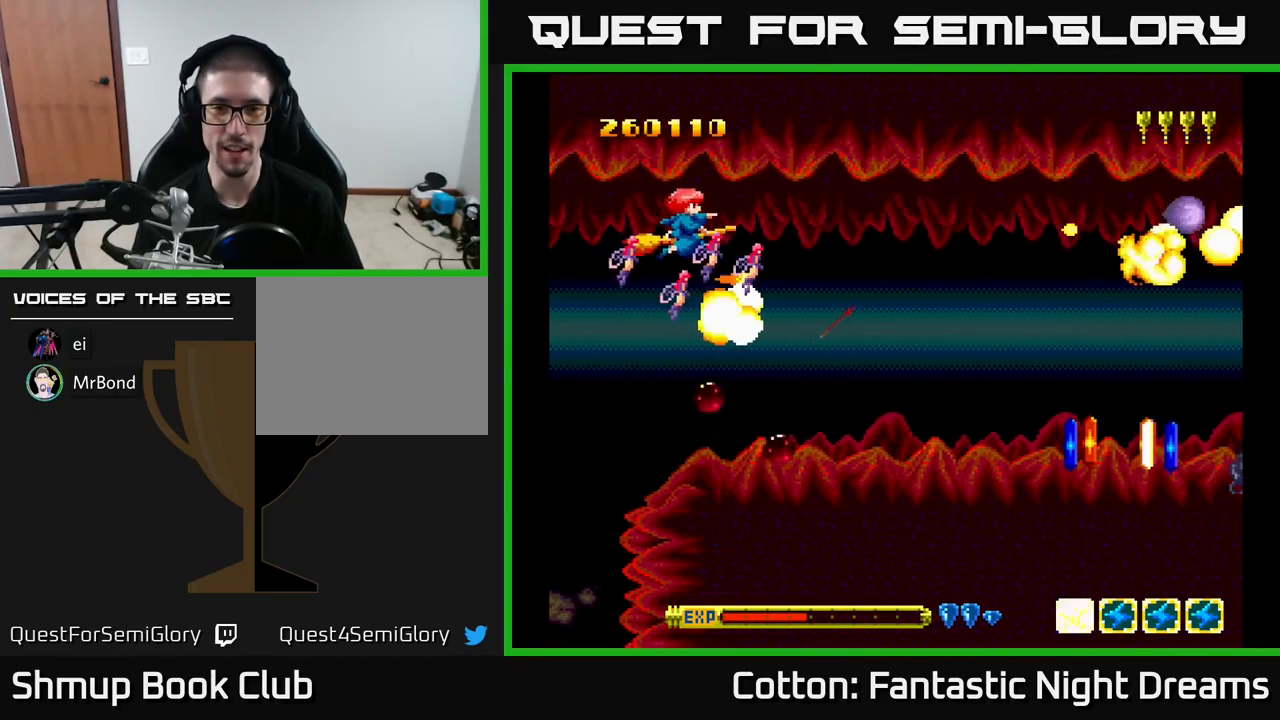
{"buttons": ["B", "Y", "DPAD_DOWN", "DPAD_RIGHT"], "right_stick": "center"}
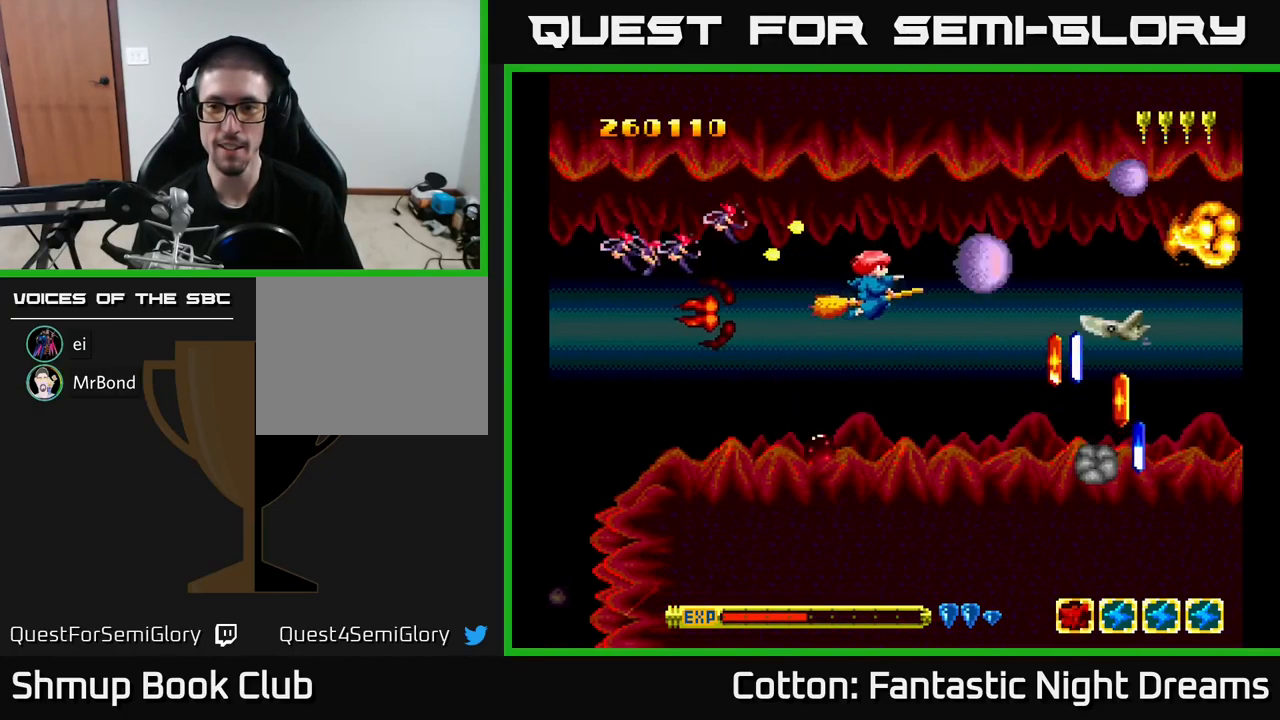
{"buttons": ["DPAD_UP"], "right_stick": "center", "events": [[50, "DPAD_RIGHT", "up"], [250, "DPAD_DOWN", "up"], [250, "DPAD_LEFT", "down"], [300, "DPAD_UP", "down"], [367, "Y", "up"], [384, "DPAD_LEFT", "up"], [401, "B", "up"]]}
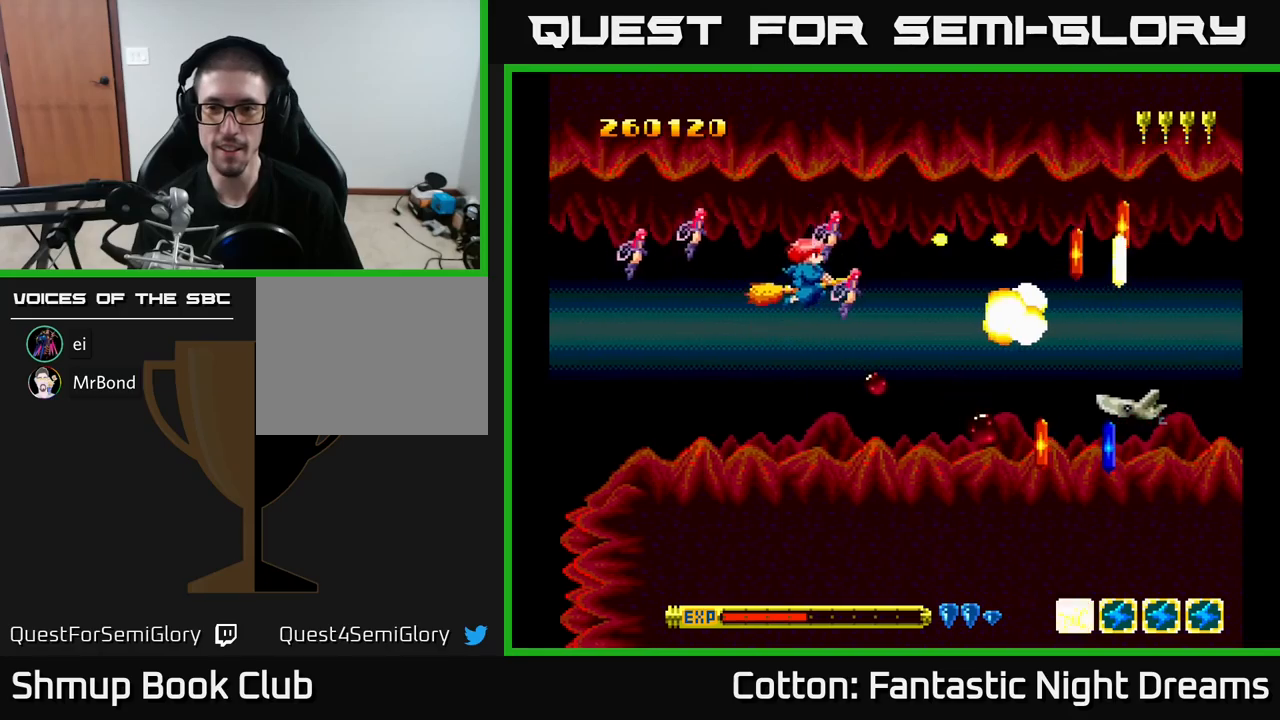
{"buttons": ["B", "Y", "DPAD_LEFT"], "right_stick": "center", "events": [[150, "DPAD_UP", "up"], [216, "DPAD_DOWN", "down"], [216, "Y", "down"], [233, "B", "down"], [383, "DPAD_DOWN", "up"], [383, "DPAD_LEFT", "down"]]}
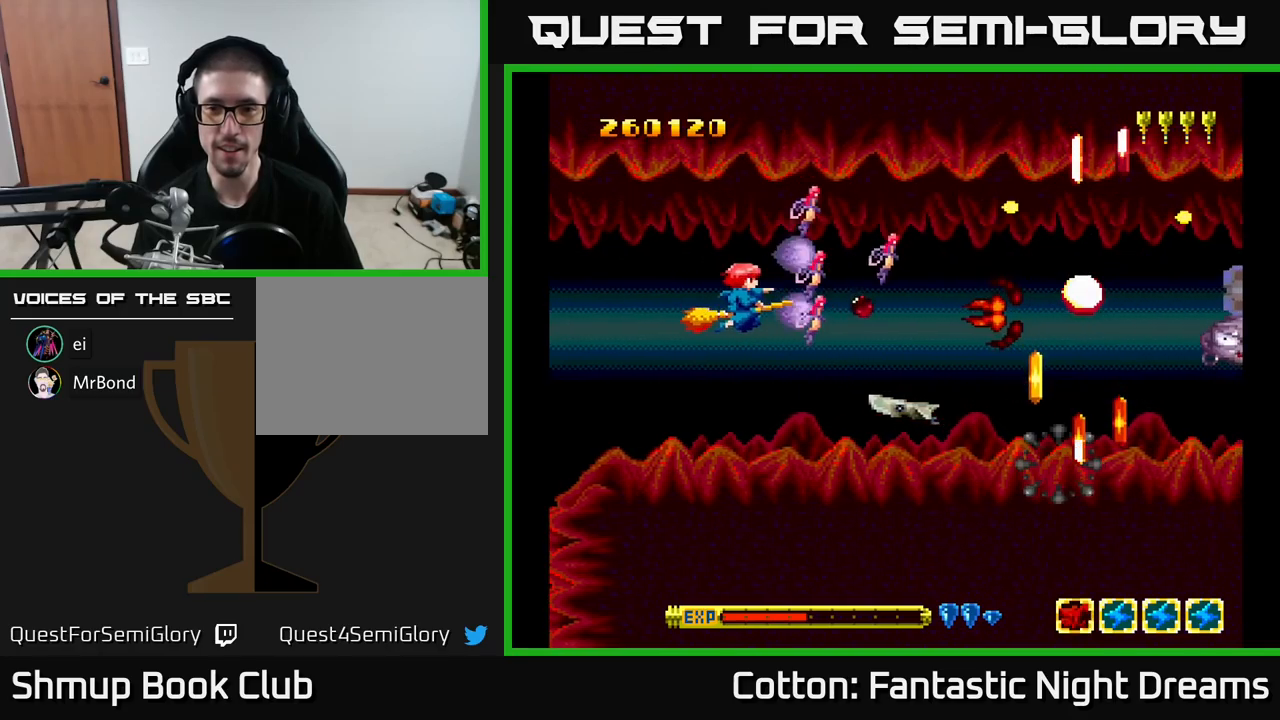
{"buttons": ["DPAD_DOWN", "DPAD_RIGHT"], "right_stick": "center", "events": [[100, "DPAD_LEFT", "up"], [133, "DPAD_RIGHT", "down"], [133, "DPAD_UP", "down"], [233, "DPAD_RIGHT", "up"], [300, "DPAD_UP", "up"], [366, "DPAD_DOWN", "down"], [400, "B", "up"], [400, "Y", "up"], [450, "DPAD_RIGHT", "down"]]}
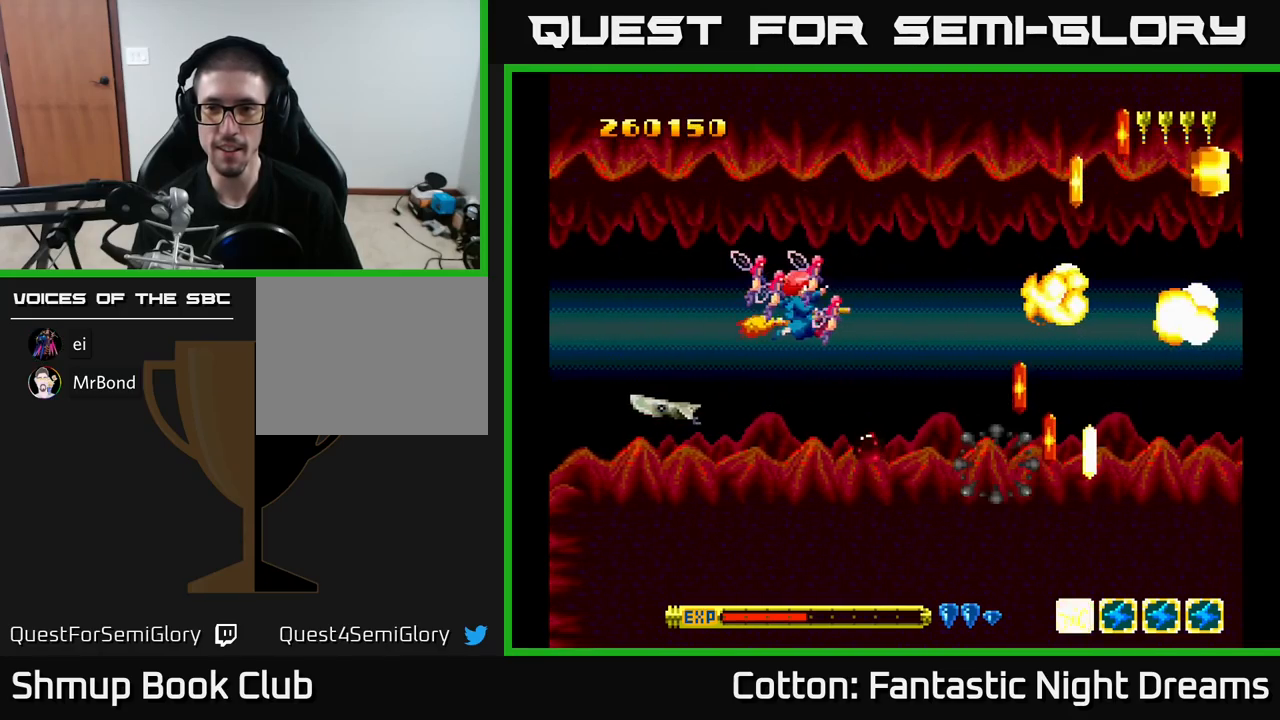
{"buttons": ["DPAD_DOWN"], "right_stick": "center", "events": [[133, "Y", "down"], [166, "B", "down"], [183, "DPAD_DOWN", "up"], [366, "B", "up"], [366, "Y", "up"], [416, "DPAD_DOWN", "down"], [466, "DPAD_RIGHT", "up"]]}
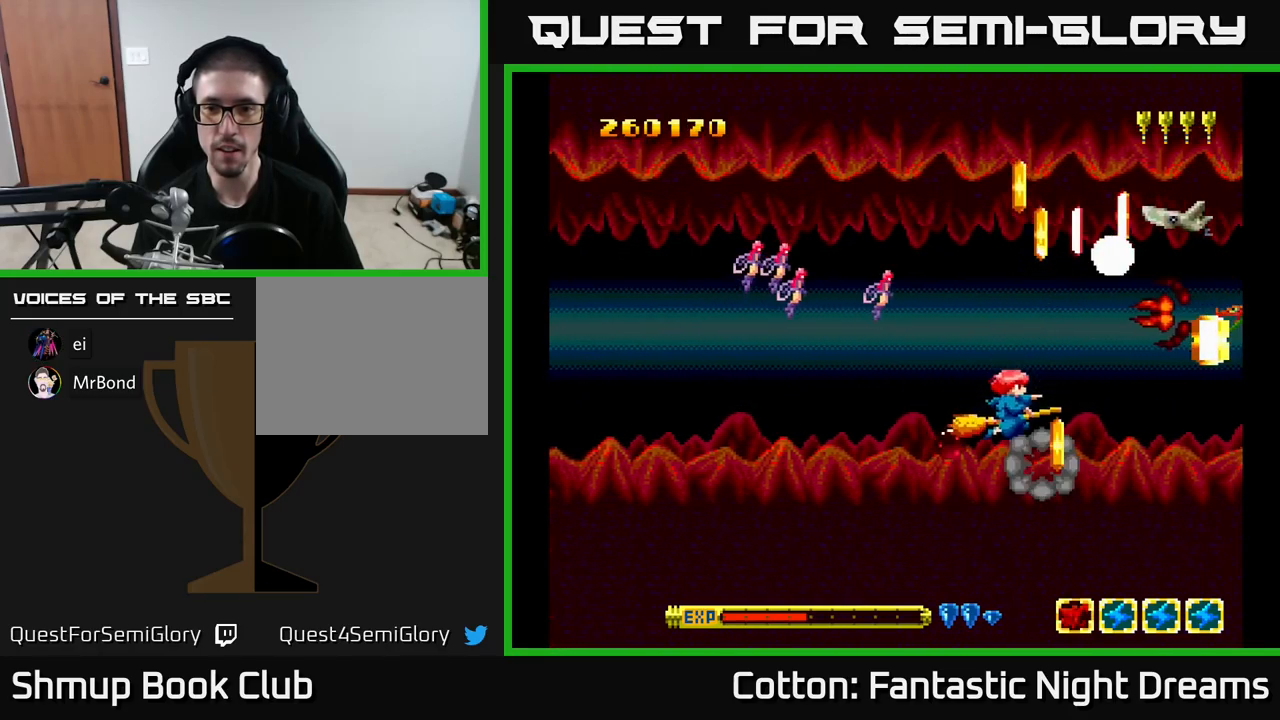
{"buttons": ["B", "Y", "DPAD_LEFT"], "right_stick": "center", "events": [[66, "DPAD_RIGHT", "down"], [100, "DPAD_DOWN", "up"], [233, "DPAD_RIGHT", "up"], [383, "DPAD_LEFT", "down"], [450, "Y", "down"], [466, "B", "down"]]}
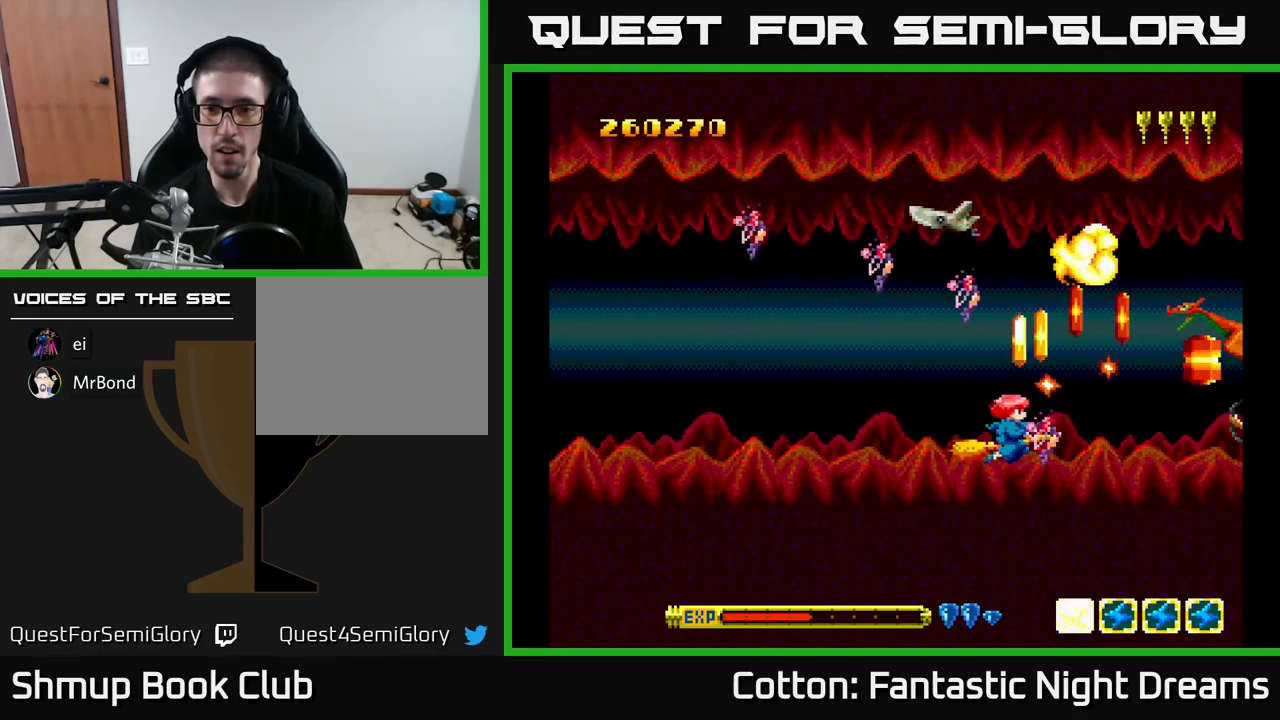
{"buttons": ["B", "Y"], "right_stick": "center", "events": [[416, "DPAD_LEFT", "up"]]}
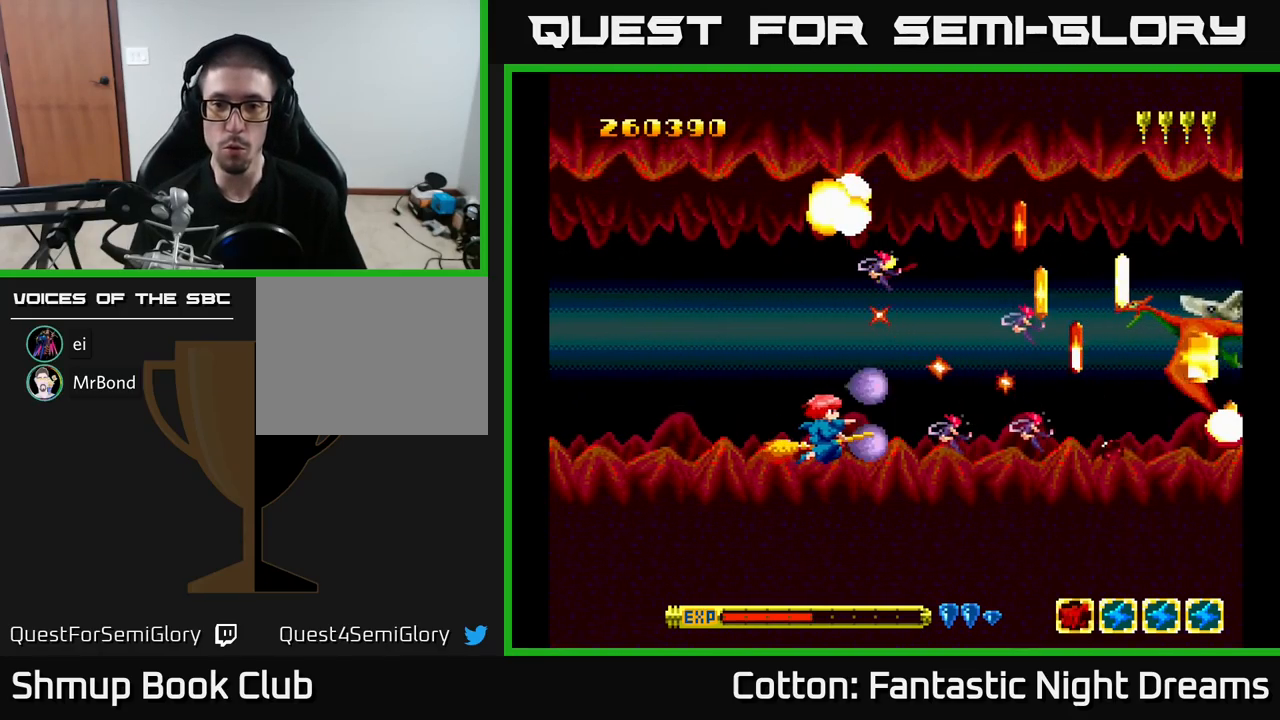
{"buttons": ["B", "Y", "DPAD_LEFT"], "right_stick": "center", "events": [[366, "DPAD_LEFT", "down"]]}
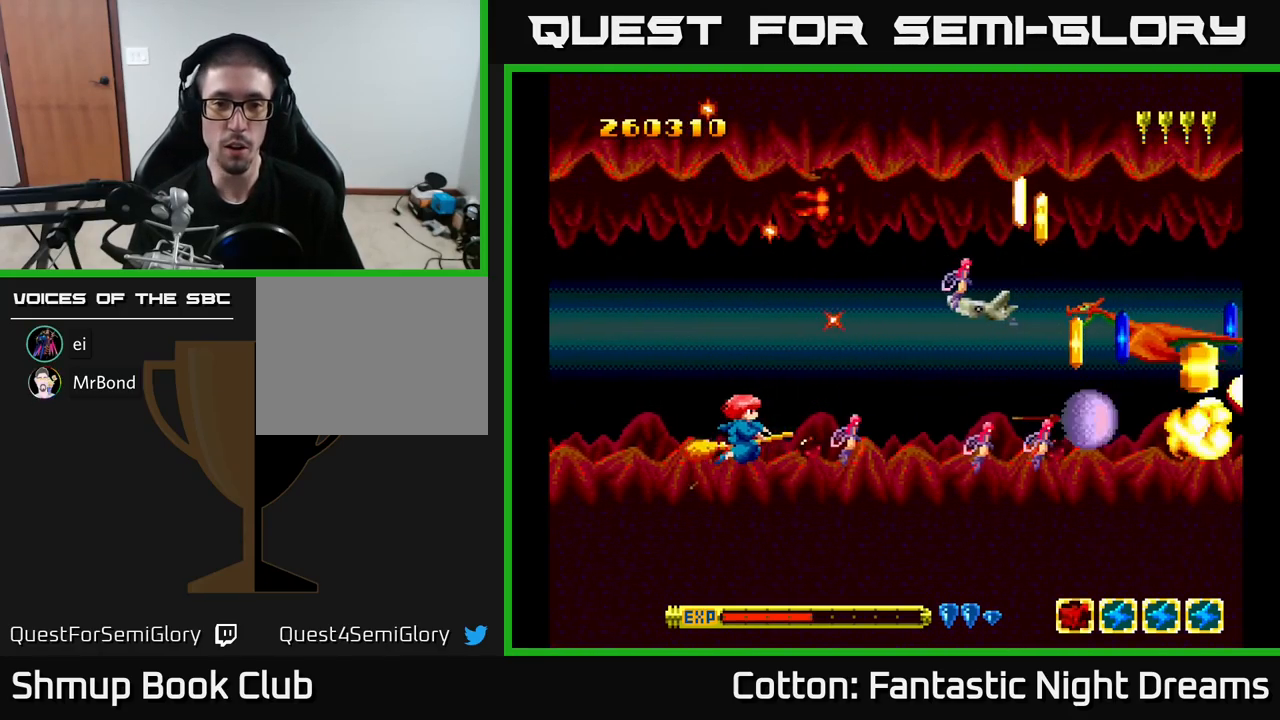
{"buttons": ["B", "Y"], "right_stick": "center", "events": [[50, "DPAD_LEFT", "up"], [50, "DPAD_UP", "down"], [66, "DPAD_RIGHT", "down"], [150, "DPAD_RIGHT", "up"], [183, "DPAD_LEFT", "down"], [266, "DPAD_UP", "up"], [383, "DPAD_UP", "down"], [416, "DPAD_LEFT", "up"], [450, "DPAD_UP", "up"]]}
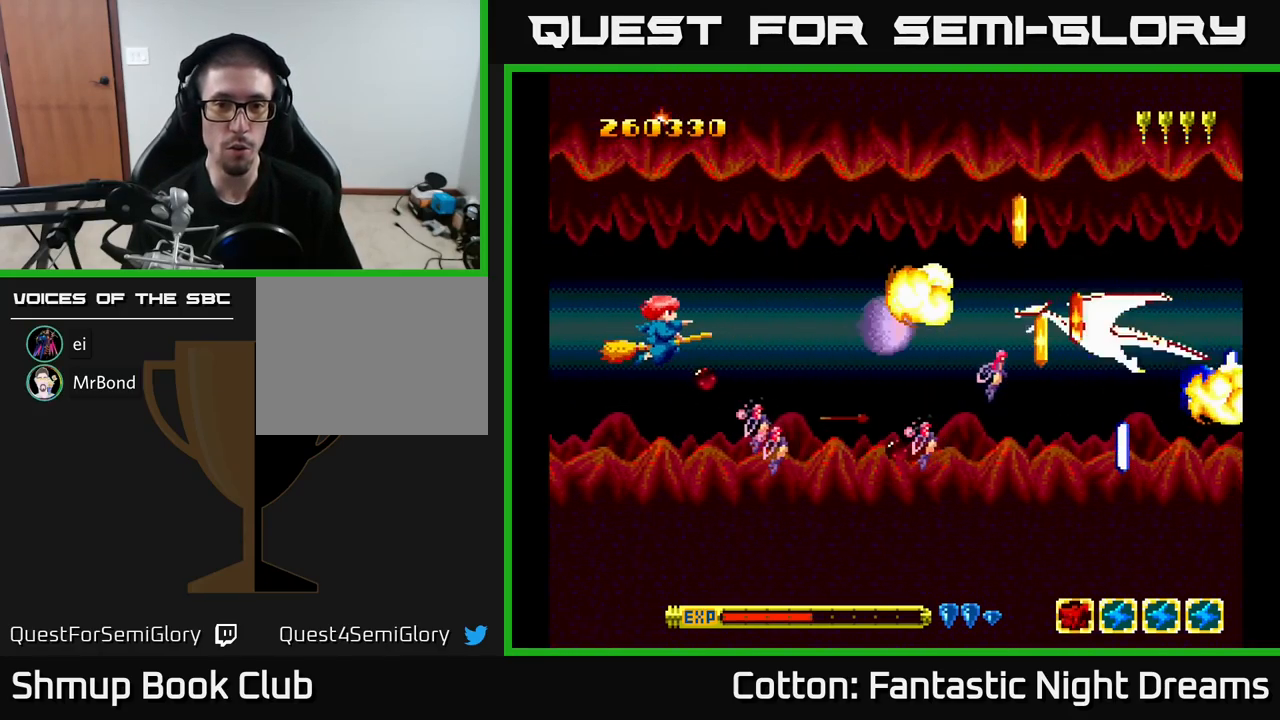
{"buttons": ["B", "Y"], "right_stick": "center", "events": []}
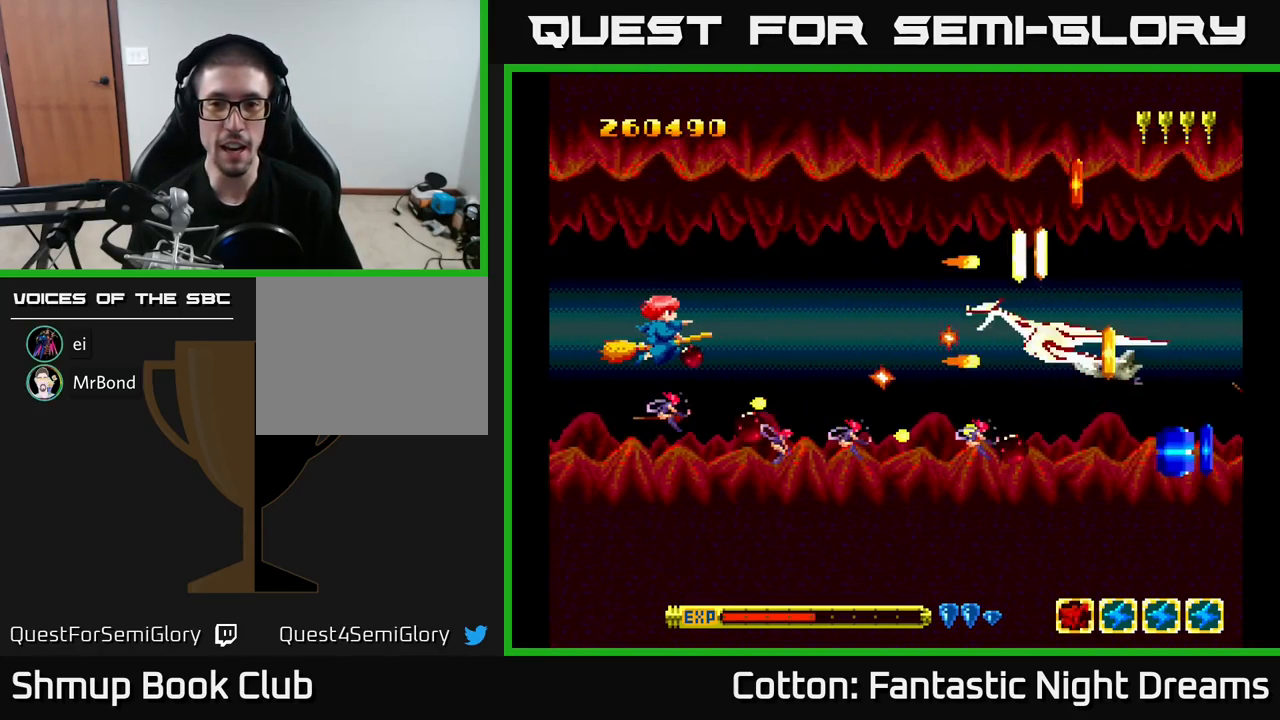
{"buttons": ["B", "Y", "DPAD_UP"], "right_stick": "center", "events": [[100, "DPAD_UP", "down"], [233, "DPAD_RIGHT", "down"], [233, "DPAD_UP", "up"], [350, "DPAD_RIGHT", "up"], [383, "DPAD_UP", "down"]]}
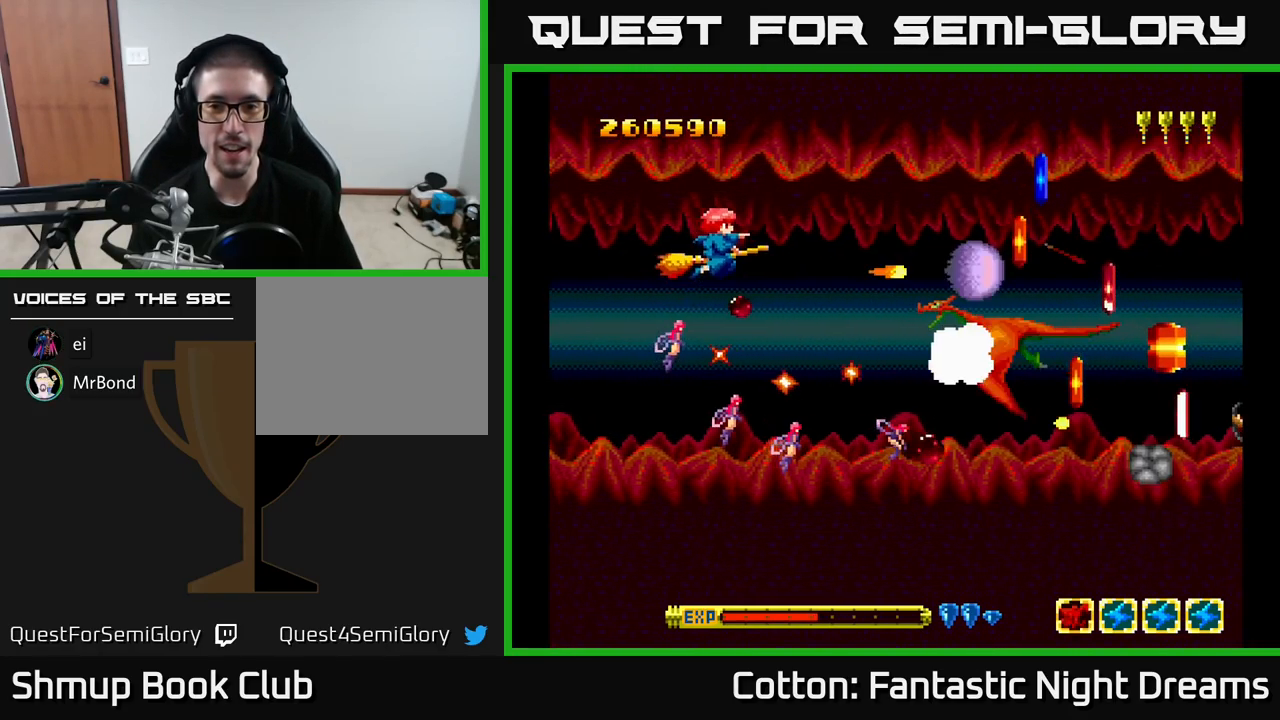
{"buttons": [], "right_stick": "center", "events": [[33, "DPAD_RIGHT", "down"], [133, "DPAD_RIGHT", "up"], [183, "DPAD_UP", "up"], [450, "Y", "up"], [483, "B", "up"]]}
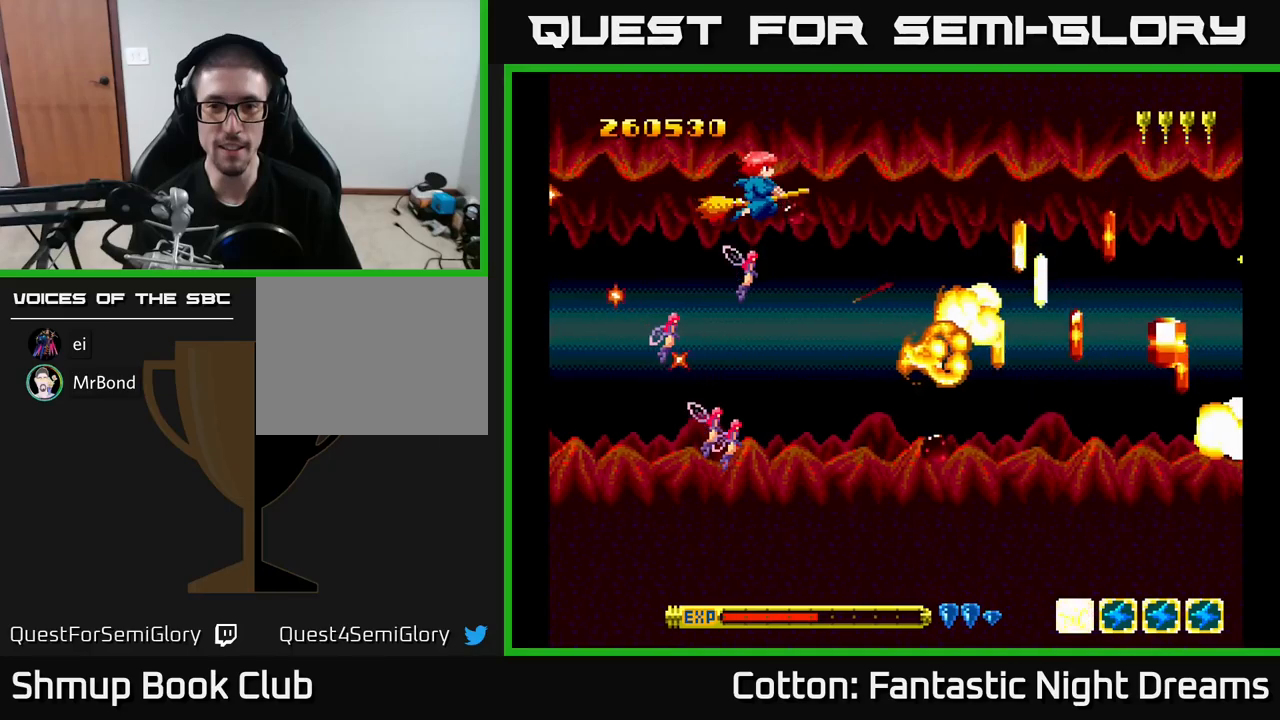
{"buttons": ["DPAD_DOWN", "DPAD_RIGHT"], "right_stick": "center", "events": [[50, "DPAD_RIGHT", "down"], [267, "DPAD_RIGHT", "up"], [450, "DPAD_DOWN", "down"], [450, "DPAD_RIGHT", "down"]]}
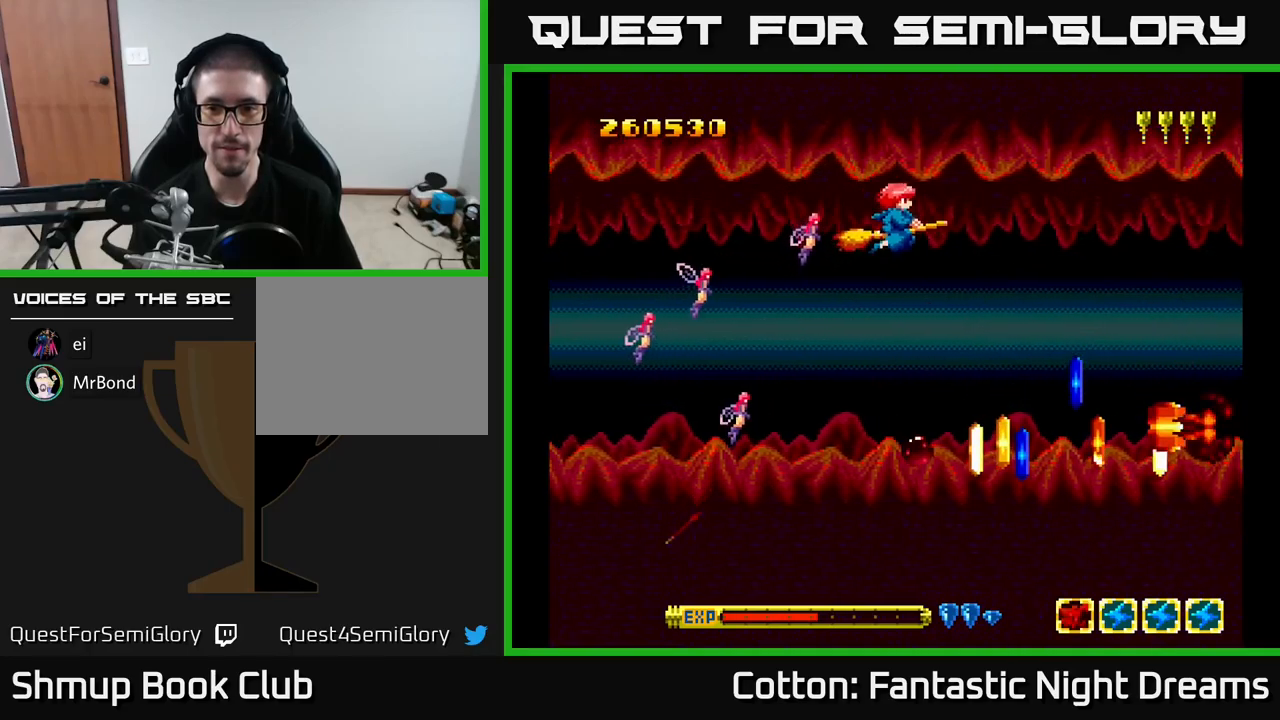
{"buttons": ["DPAD_DOWN", "DPAD_RIGHT"], "right_stick": "center", "events": [[50, "DPAD_RIGHT", "up"], [483, "DPAD_RIGHT", "down"]]}
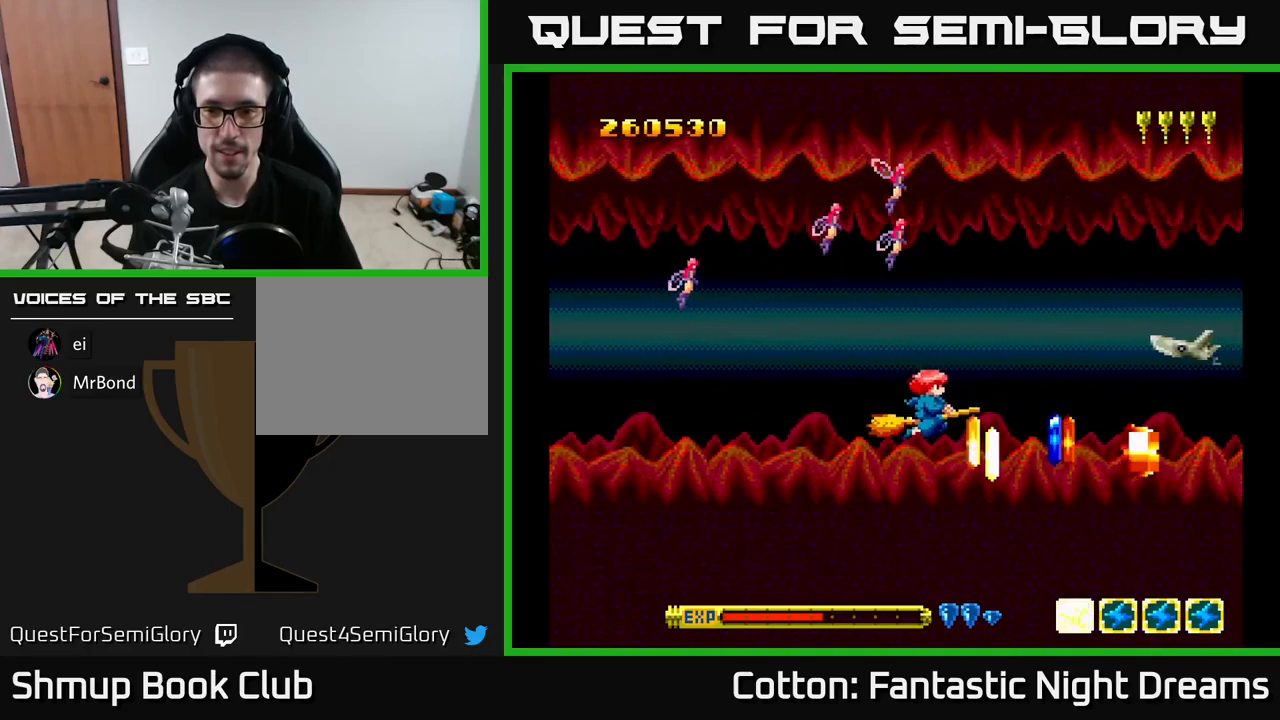
{"buttons": ["Y", "DPAD_LEFT"], "right_stick": "center", "events": [[267, "DPAD_DOWN", "up"], [417, "DPAD_RIGHT", "up"], [450, "Y", "down"], [467, "DPAD_LEFT", "down"]]}
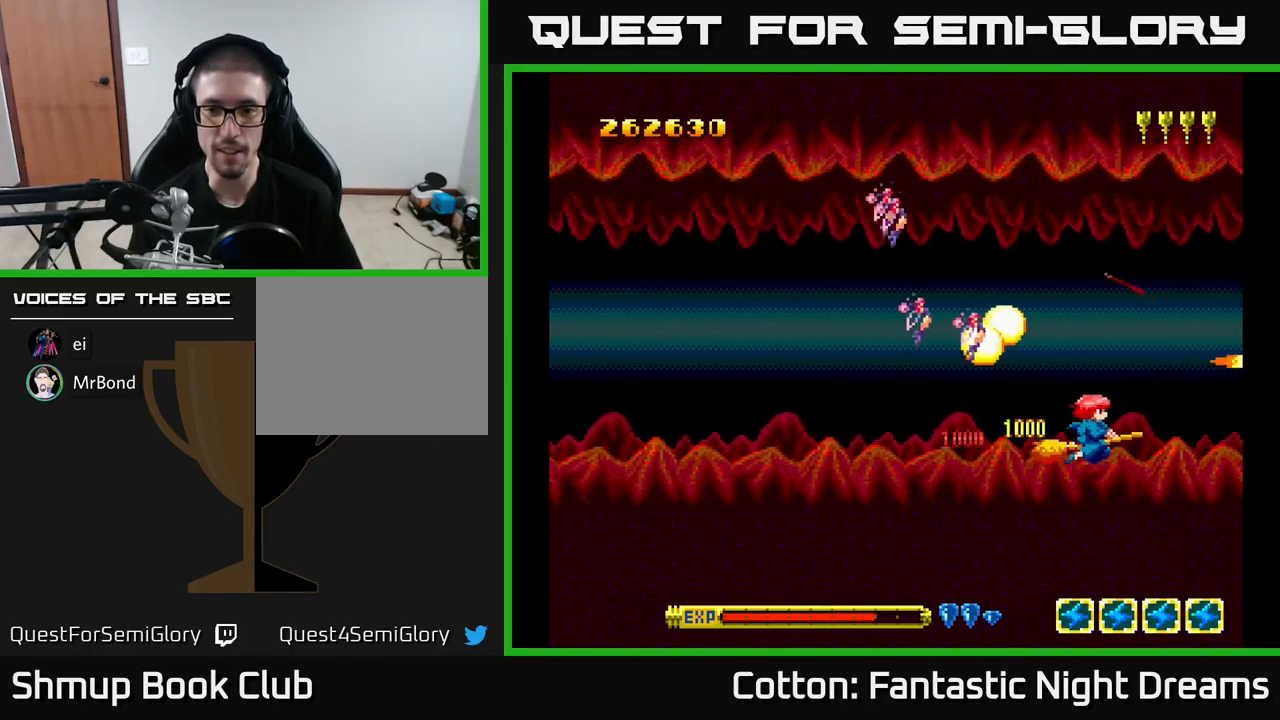
{"buttons": ["Y"], "right_stick": "center", "events": [[233, "DPAD_LEFT", "up"]]}